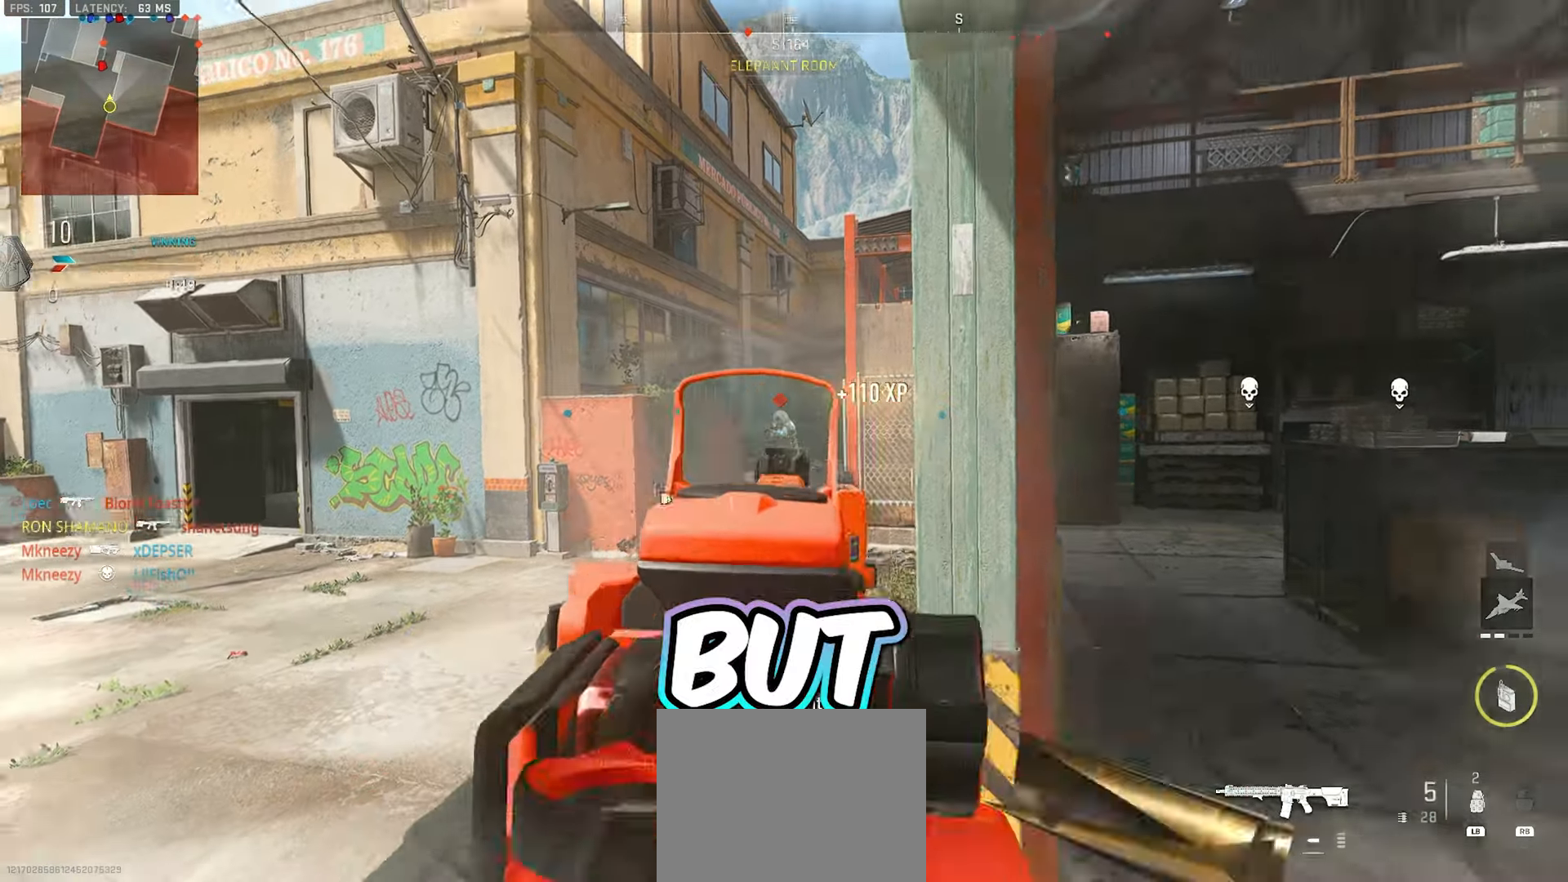
Gameplay with a controller (Xbox layout); each line is a JSON object with the inputs held at the frame after it. "events" lists button and stick changes between this image and that frame as [ms after this image, input, new state], when the widget could be followed in between.
{"buttons": ["L2", "R2"], "left_stick": "left", "right_stick": "down-right", "events": [[17, "right_stick", "center"], [117, "right_stick", "right"], [217, "R2", "down"], [250, "right_stick", "center"], [267, "R2", "up"], [267, "left_stick", "left"], [333, "R2", "down"], [383, "R2", "up"], [383, "right_stick", "down-right"], [450, "R2", "down"]]}
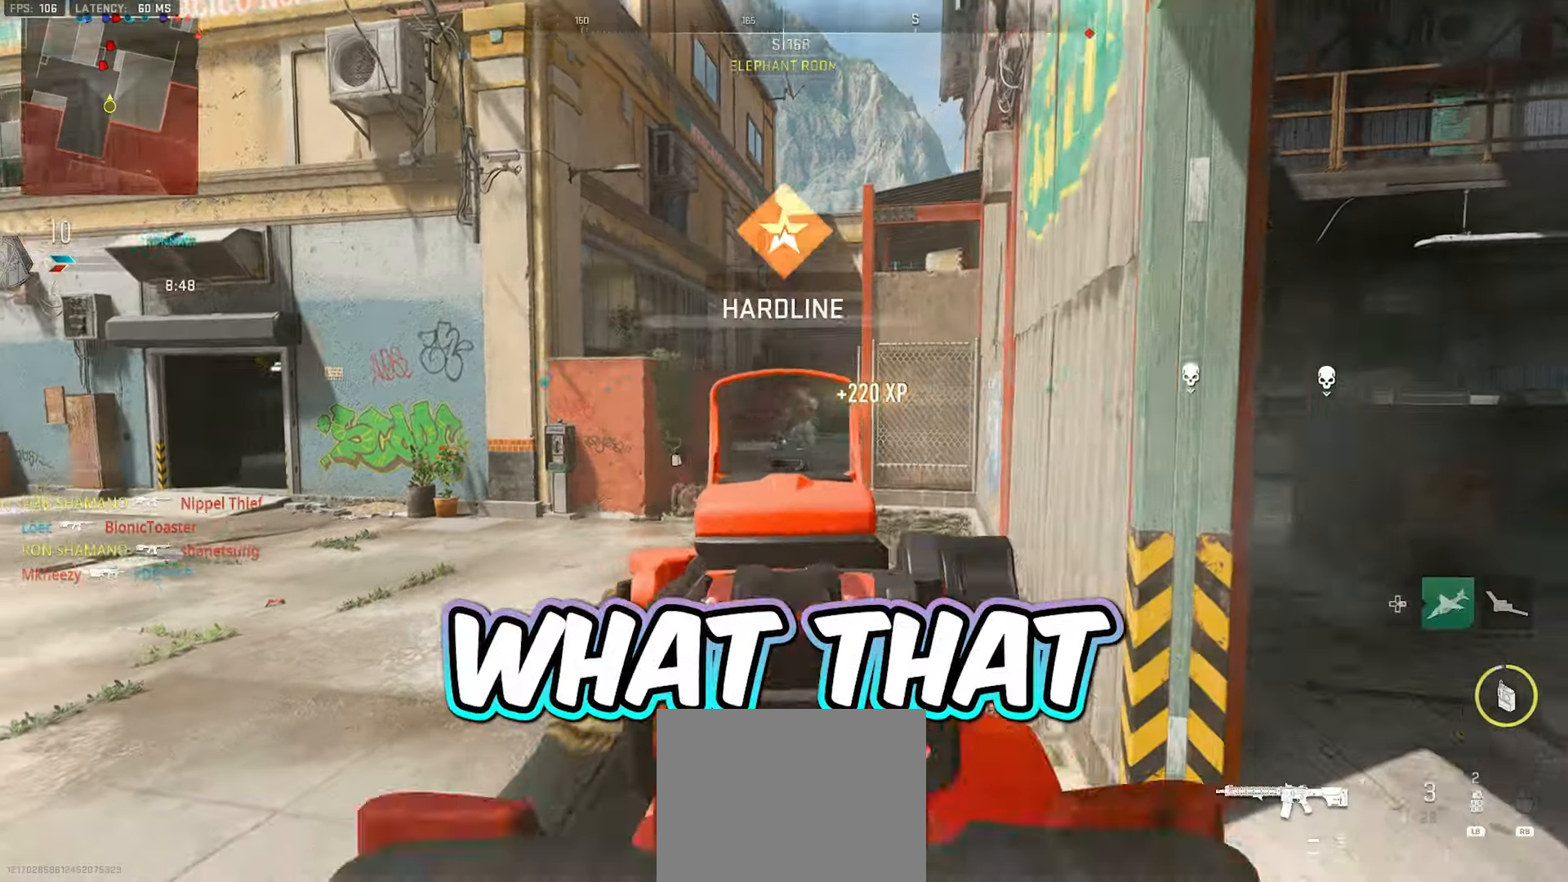
{"buttons": [], "left_stick": "up-right", "right_stick": "center", "events": [[33, "R2", "up"], [83, "R2", "down"], [83, "right_stick", "down"], [150, "R2", "up"], [250, "right_stick", "center"], [267, "L2", "up"], [267, "left_stick", "up"], [317, "X", "down"], [317, "left_stick", "up-right"], [383, "X", "up"]]}
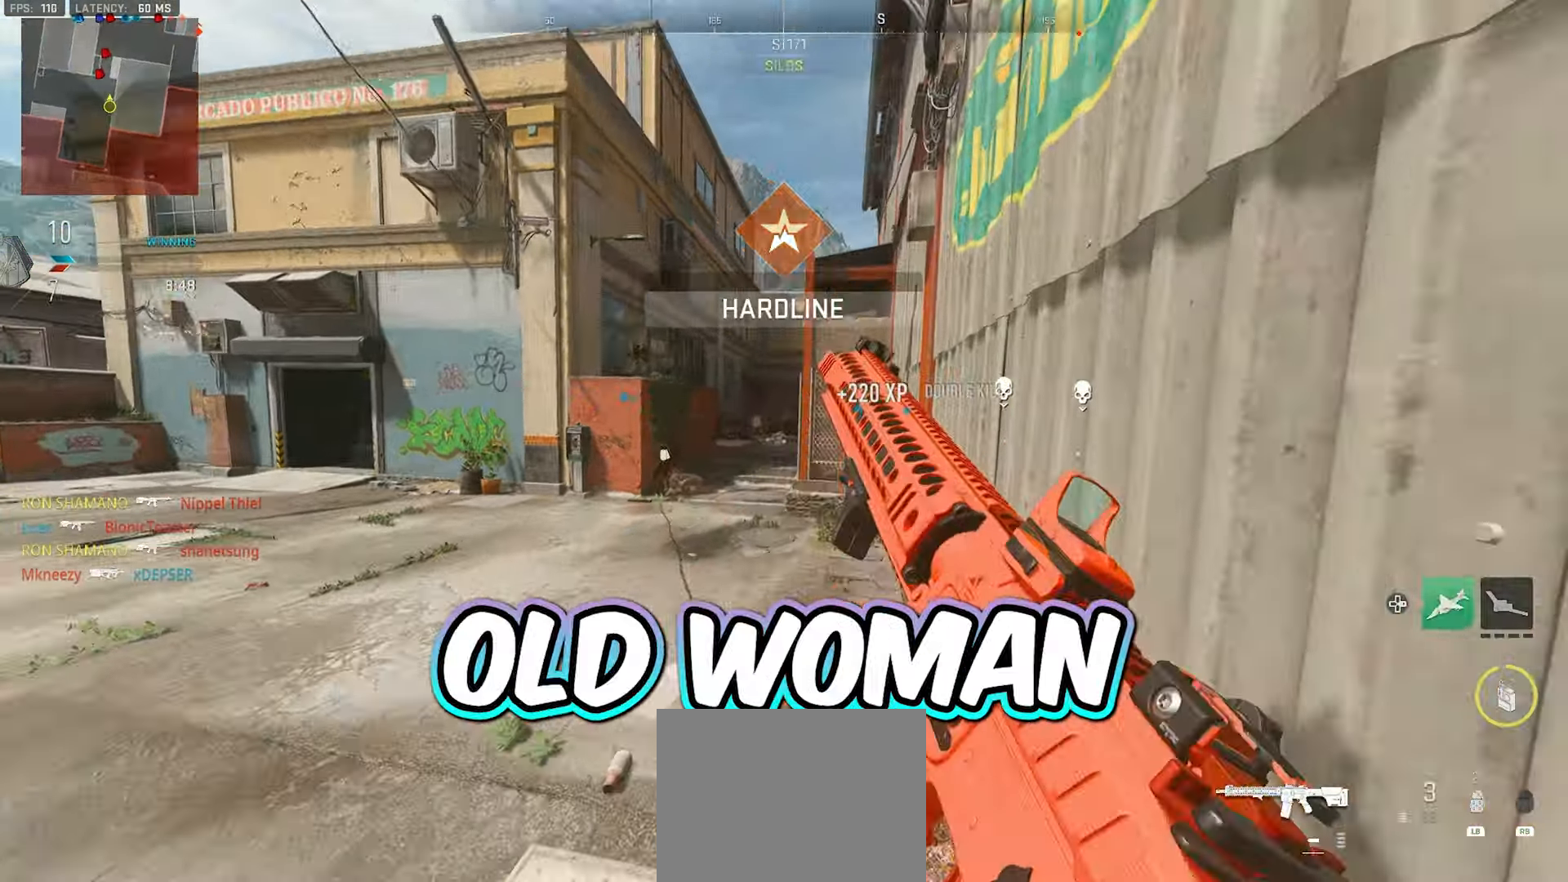
{"buttons": [], "left_stick": "down", "right_stick": "center", "events": [[300, "left_stick", "up-left"], [350, "left_stick", "down-left"], [400, "left_stick", "down"]]}
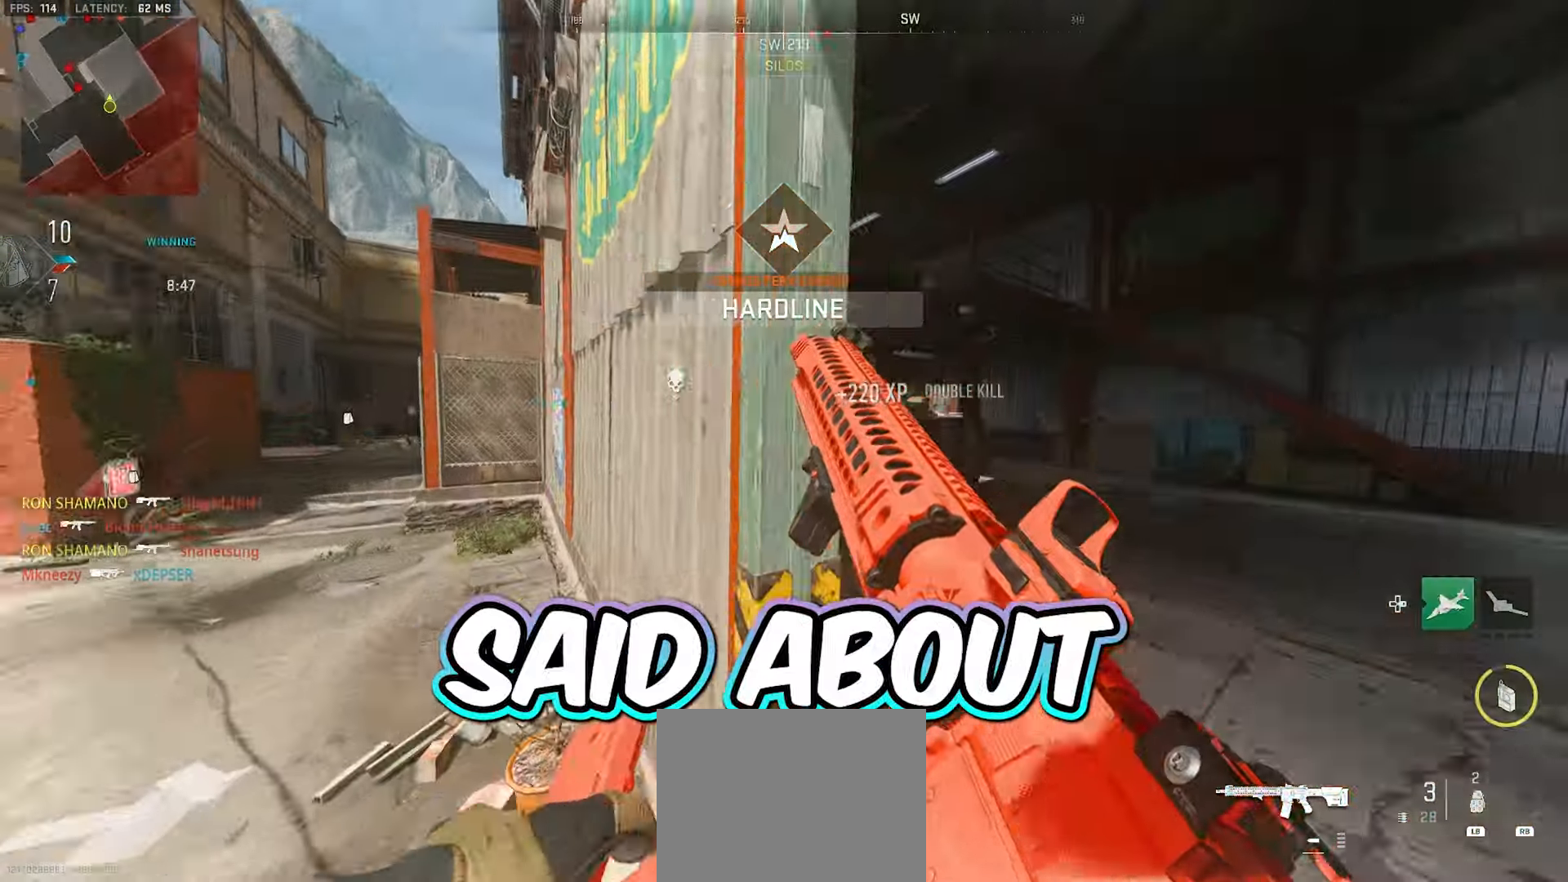
{"buttons": [], "left_stick": "up", "right_stick": "center", "events": [[50, "left_stick", "down-right"], [67, "right_stick", "right"], [300, "right_stick", "center"], [317, "left_stick", "up-right"], [400, "left_stick", "up"]]}
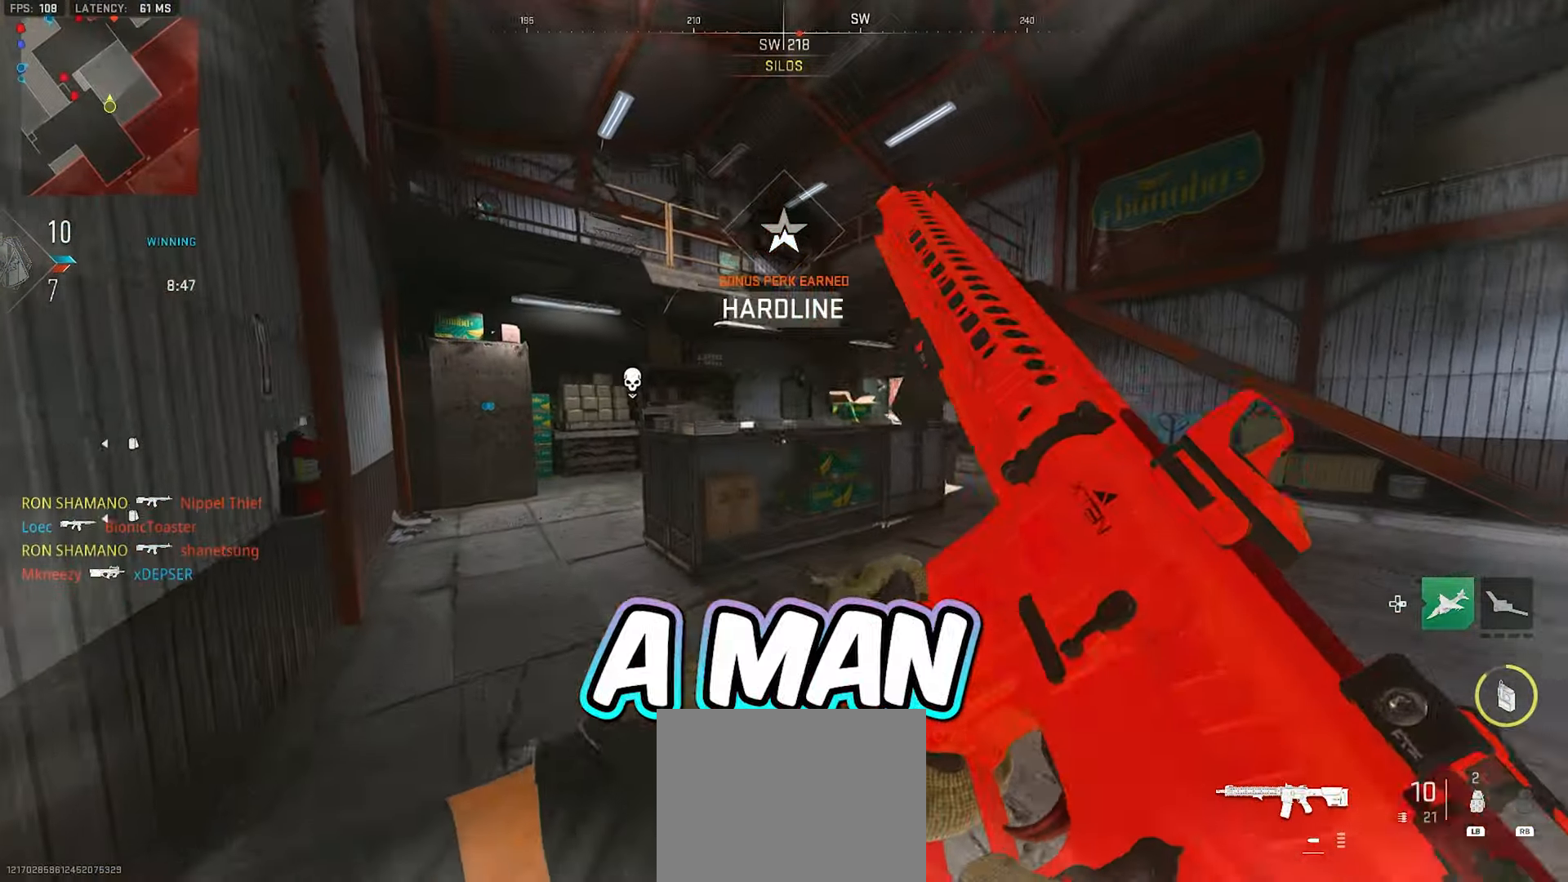
{"buttons": [], "left_stick": "up-left", "right_stick": "center", "events": [[50, "left_stick", "up-left"]]}
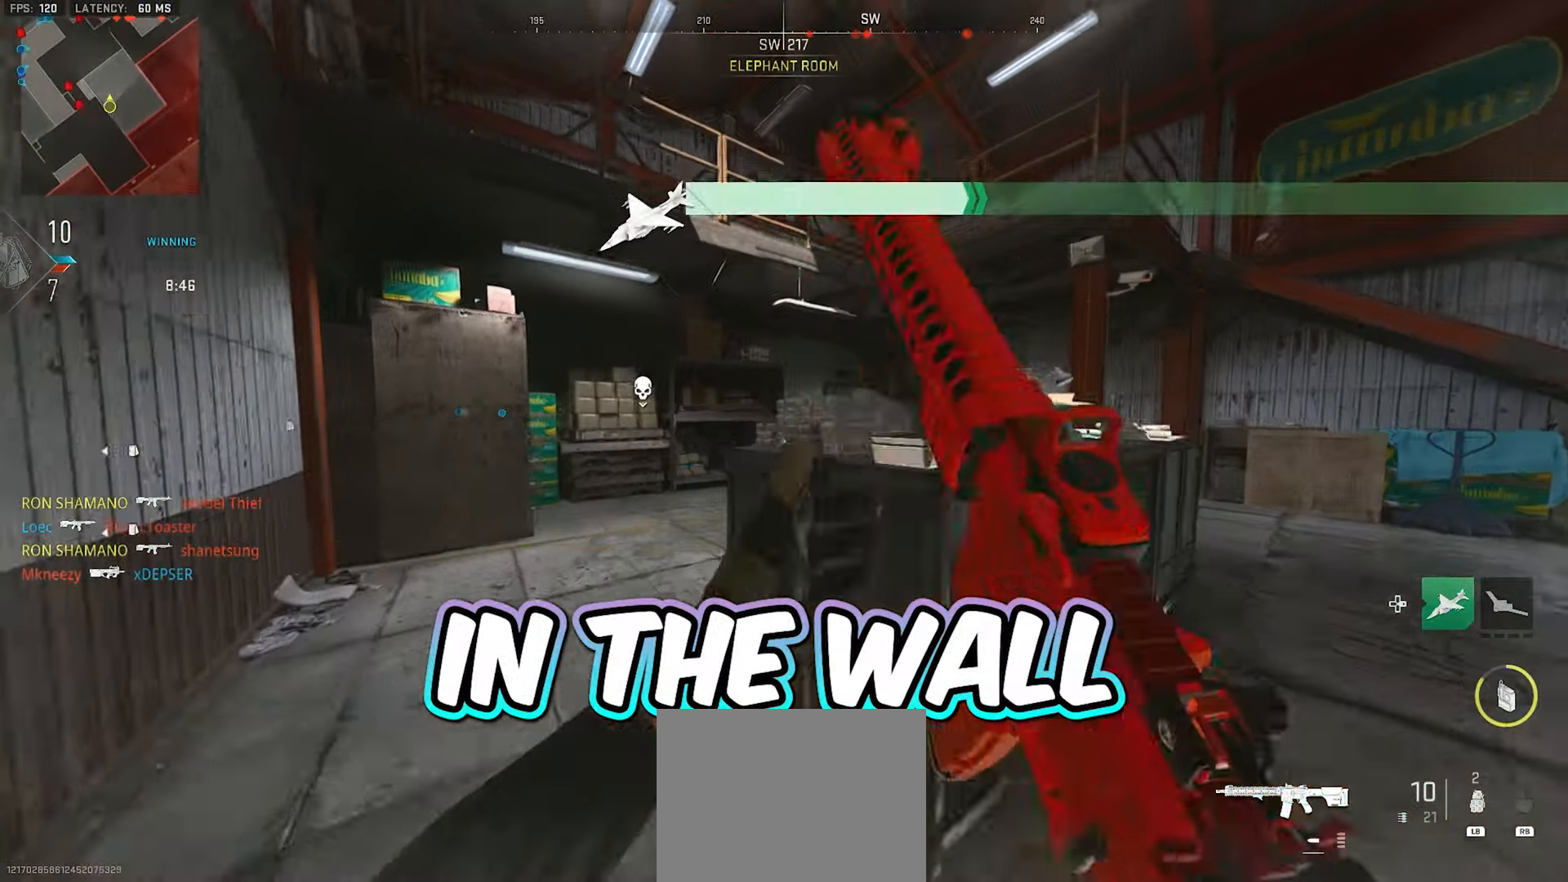
{"buttons": [], "left_stick": "up", "right_stick": "right", "events": [[67, "L3", "down"], [167, "Y", "down"], [217, "L3", "up"], [233, "Y", "up"], [267, "Y", "down"], [317, "L3", "down"], [367, "Y", "up"], [450, "L3", "up"], [483, "right_stick", "right"], [500, "left_stick", "up"]]}
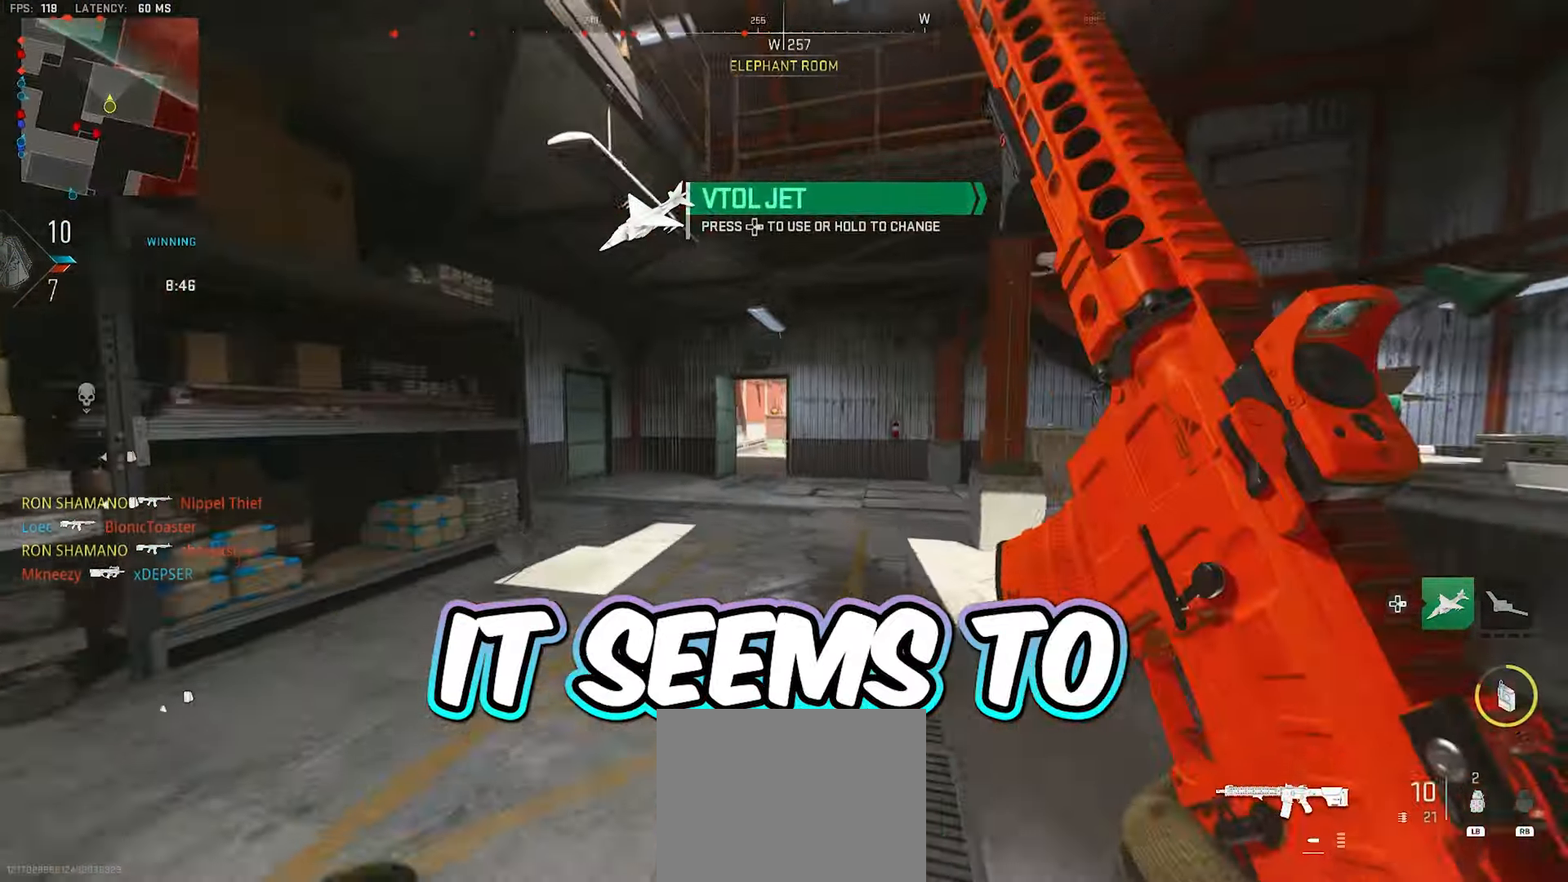
{"buttons": [], "left_stick": "up-left", "right_stick": "center", "events": [[183, "right_stick", "center"], [217, "left_stick", "up-left"]]}
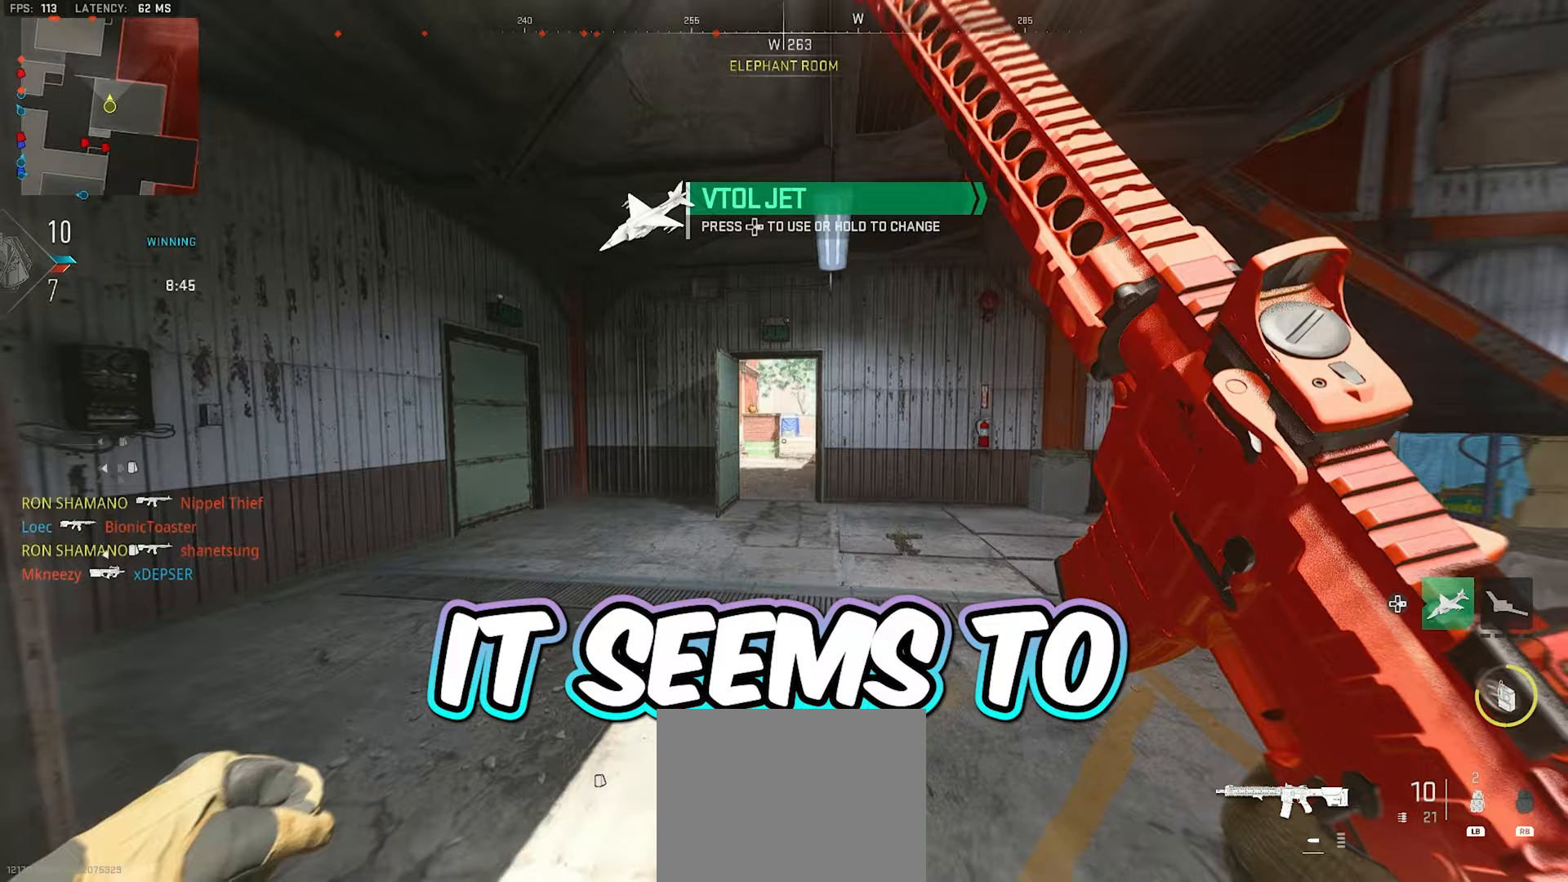
{"buttons": ["L2"], "left_stick": "up-left", "right_stick": "center", "events": [[317, "L2", "down"]]}
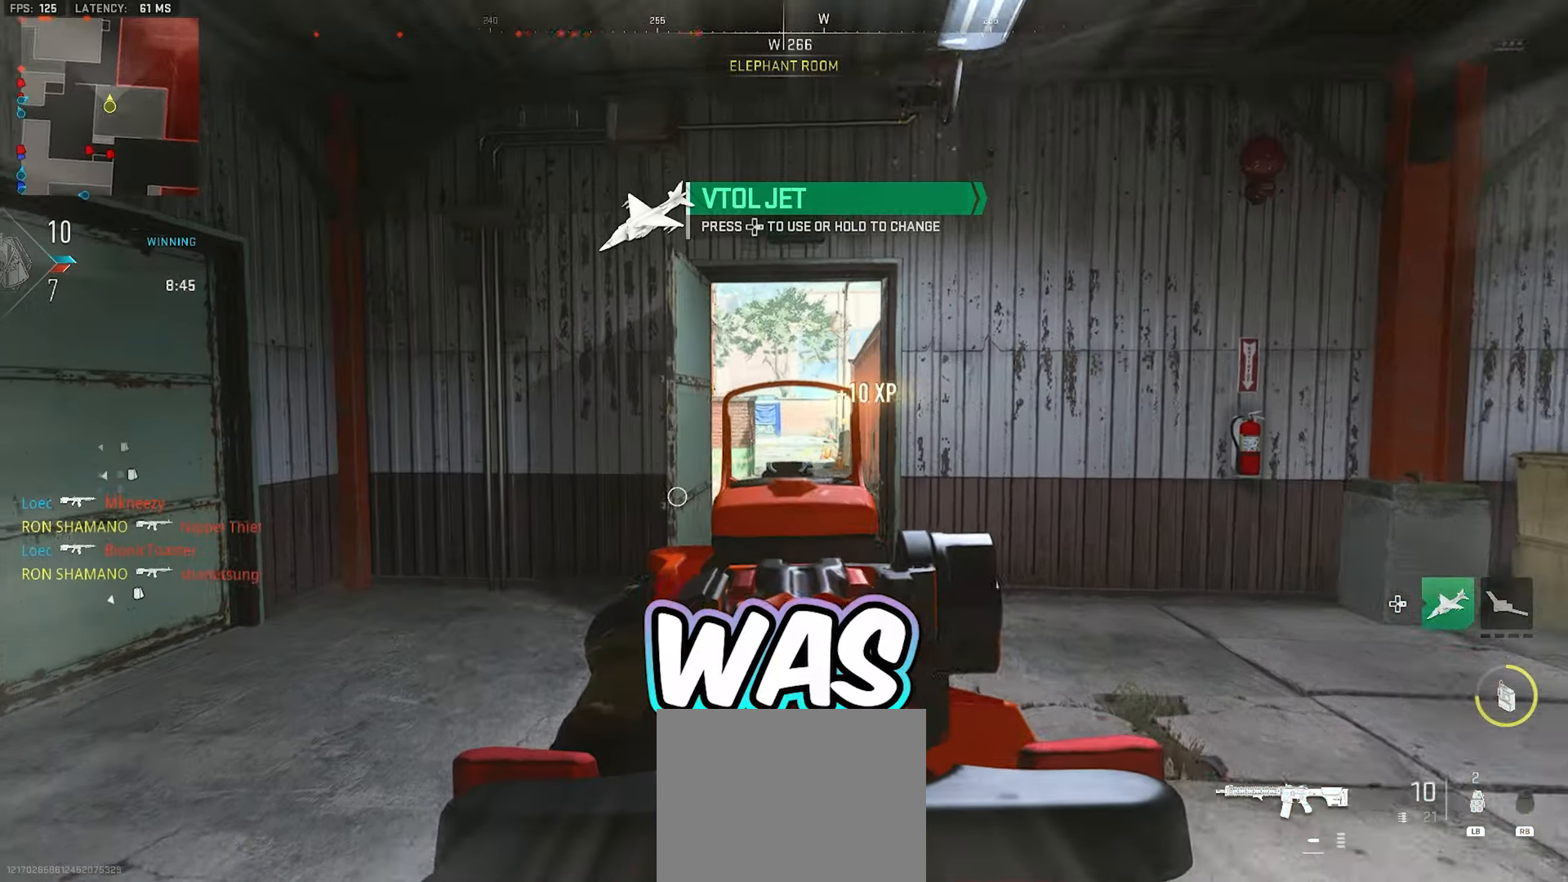
{"buttons": ["L2"], "left_stick": "up", "right_stick": "center", "events": [[233, "right_stick", "left"], [283, "left_stick", "up"], [350, "right_stick", "center"]]}